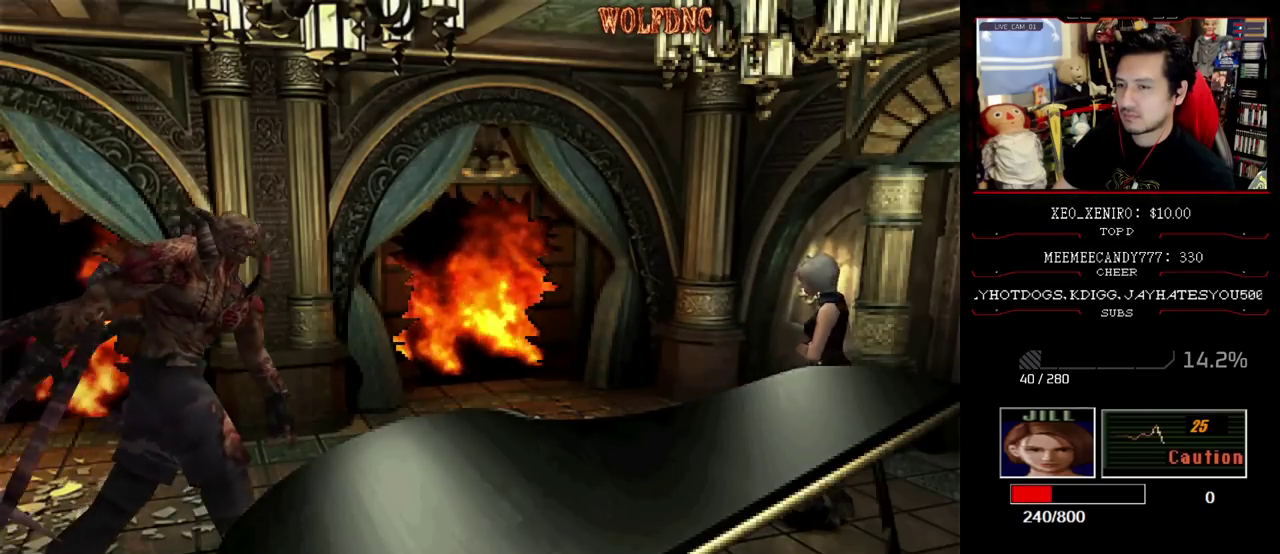
Gameplay with a controller (PlayStation layout); each line is a JSON object with the inputs held at the frame after it. "events" lists button and stick changes between this image and that frame as [ms after this image, input, new state], when the widget could be followed in between. Not read: L3 R3.
{"buttons": ["DPAD_DOWN", "DPAD_RIGHT"], "events": []}
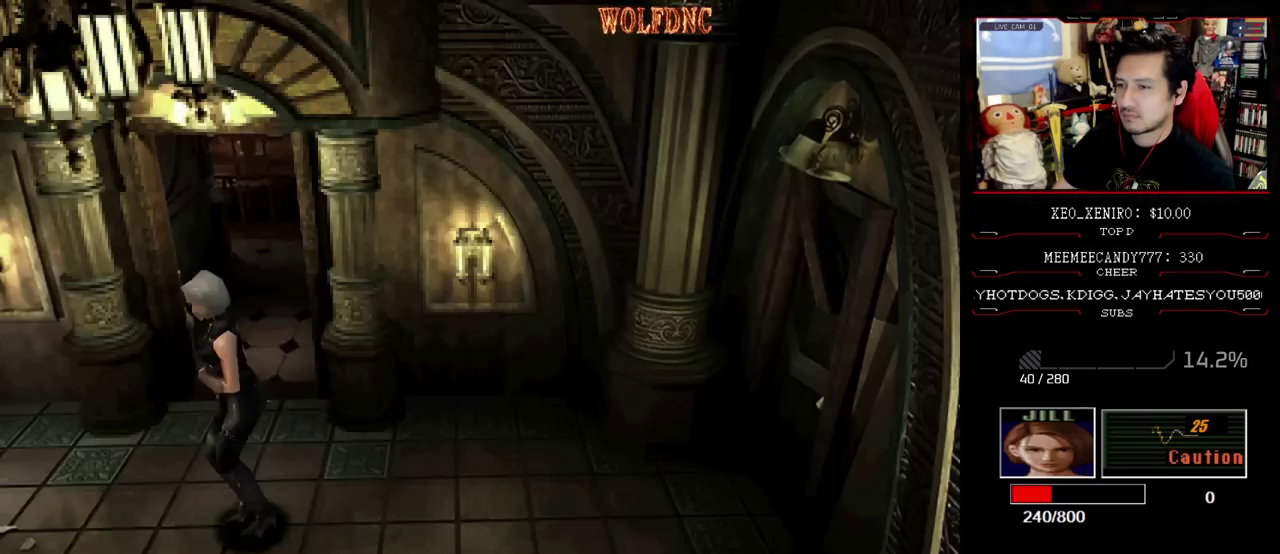
{"buttons": ["SQUARE", "DPAD_UP", "DPAD_LEFT"], "events": [[33, "DPAD_DOWN", "up"], [67, "DPAD_RIGHT", "up"], [117, "DPAD_UP", "down"], [167, "SQUARE", "down"], [267, "DPAD_UP", "up"], [300, "SQUARE", "up"], [450, "DPAD_LEFT", "down"], [500, "DPAD_UP", "down"], [500, "SQUARE", "down"]]}
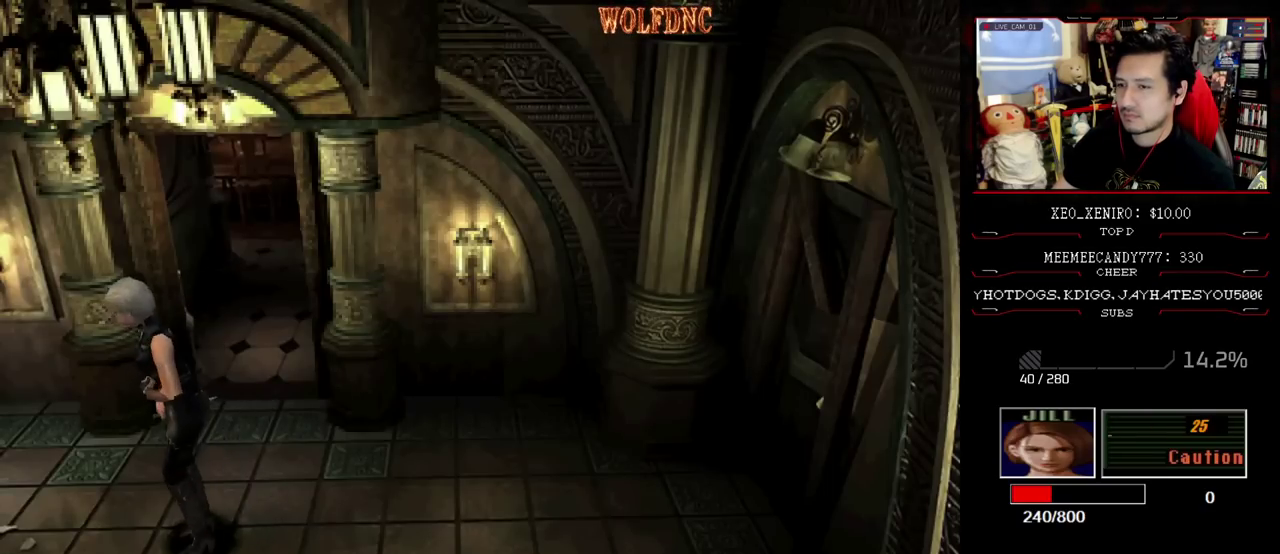
{"buttons": ["SQUARE", "DPAD_UP", "DPAD_LEFT"], "events": [[133, "DPAD_LEFT", "up"], [283, "DPAD_RIGHT", "down"], [417, "DPAD_LEFT", "down"], [417, "DPAD_RIGHT", "up"]]}
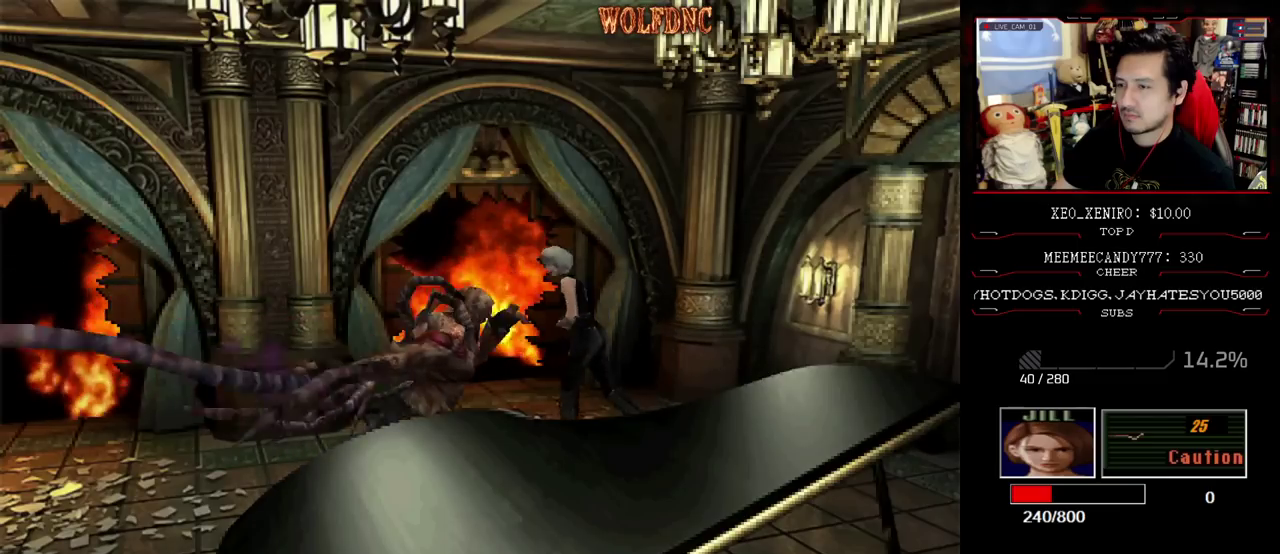
{"buttons": ["SQUARE", "R1", "DPAD_UP", "DPAD_LEFT"], "events": [[483, "R1", "down"]]}
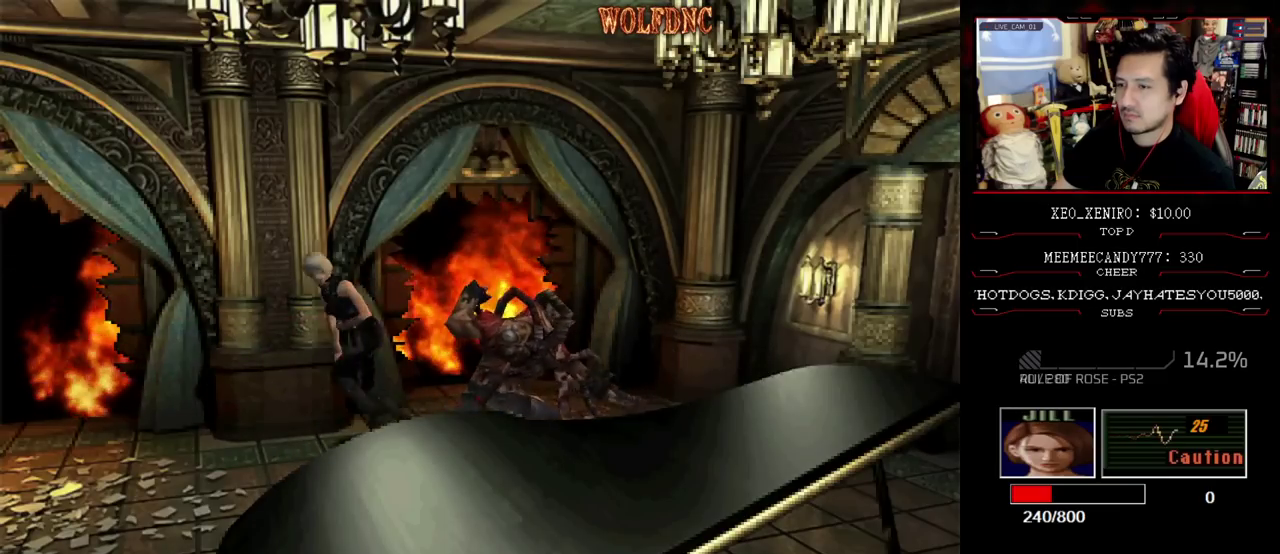
{"buttons": [], "events": [[67, "DPAD_LEFT", "up"], [67, "SQUARE", "up"], [117, "CROSS", "down"], [167, "DPAD_UP", "up"], [450, "CROSS", "up"], [450, "R1", "up"]]}
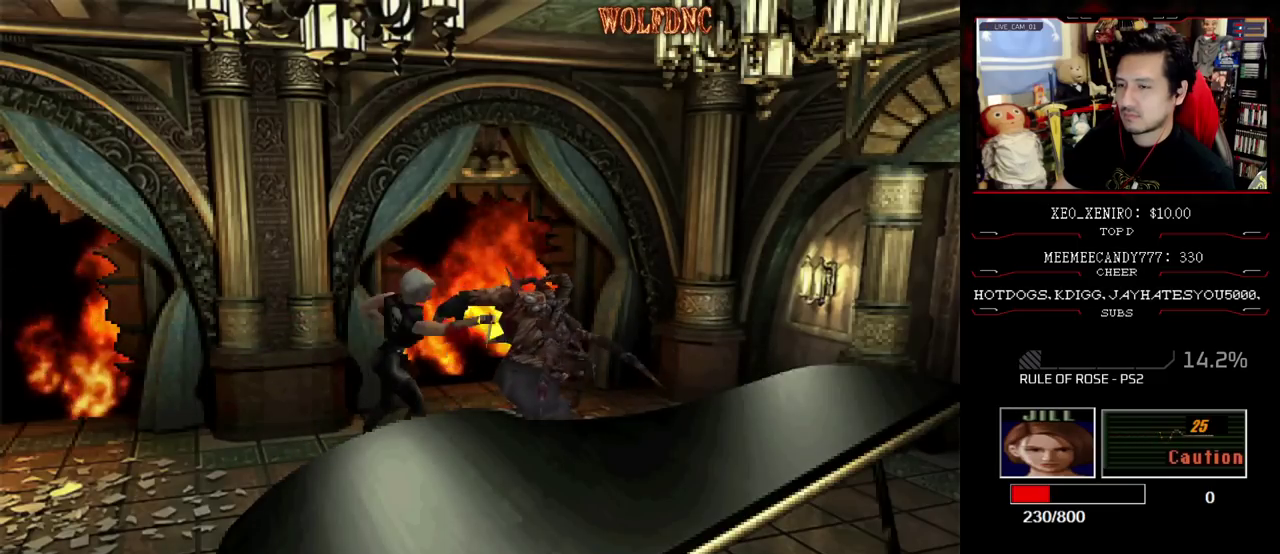
{"buttons": ["DPAD_LEFT"], "events": [[233, "DPAD_LEFT", "down"]]}
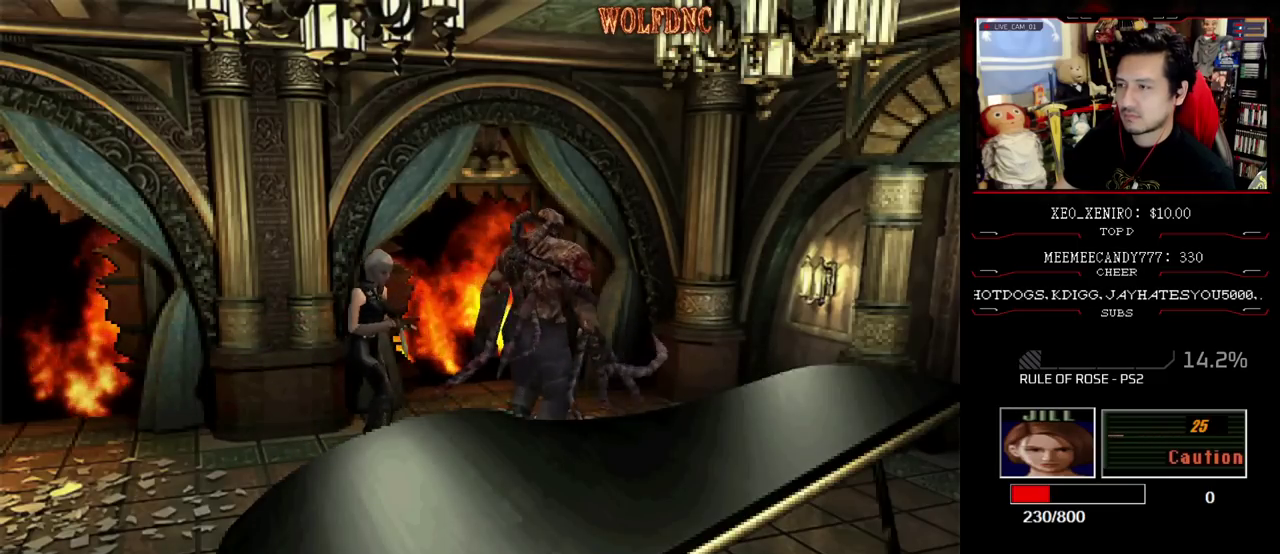
{"buttons": ["DPAD_LEFT"], "events": [[250, "DPAD_DOWN", "down"], [333, "SQUARE", "down"], [433, "DPAD_DOWN", "up"], [433, "SQUARE", "up"]]}
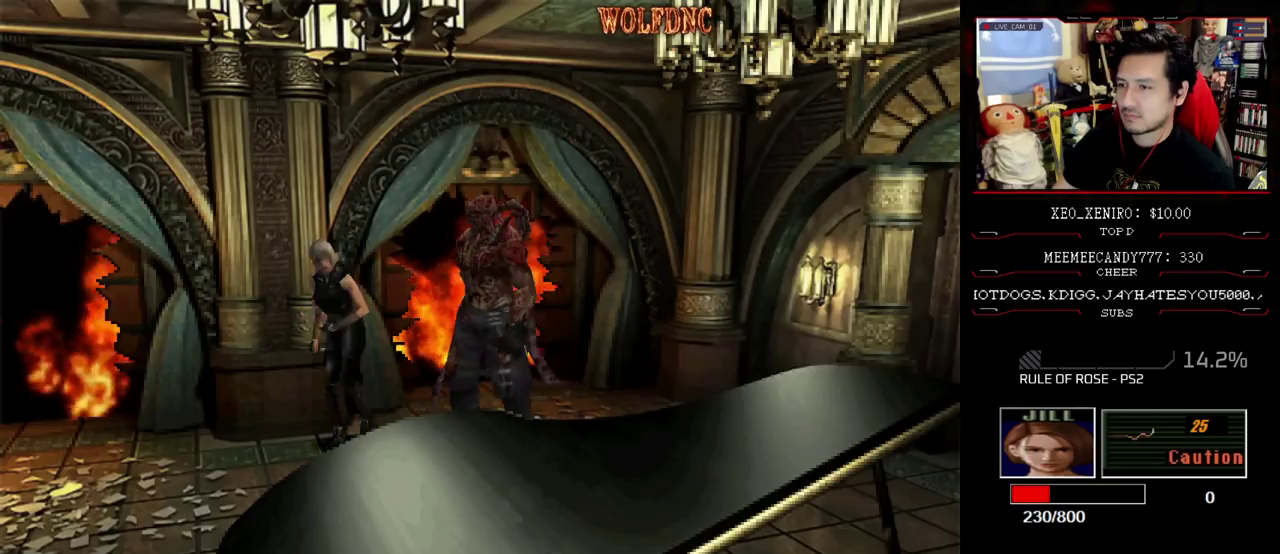
{"buttons": ["SQUARE", "DPAD_UP", "DPAD_LEFT"], "events": [[67, "DPAD_UP", "down"], [117, "SQUARE", "down"]]}
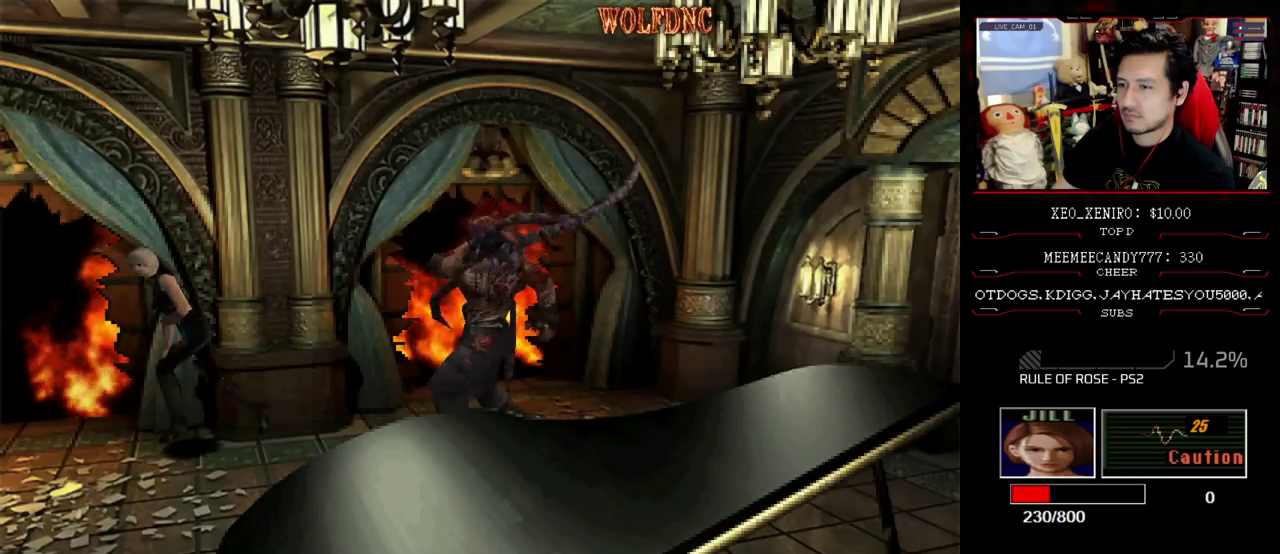
{"buttons": ["SQUARE", "DPAD_UP", "DPAD_LEFT"], "events": [[183, "DPAD_LEFT", "up"], [417, "DPAD_LEFT", "down"]]}
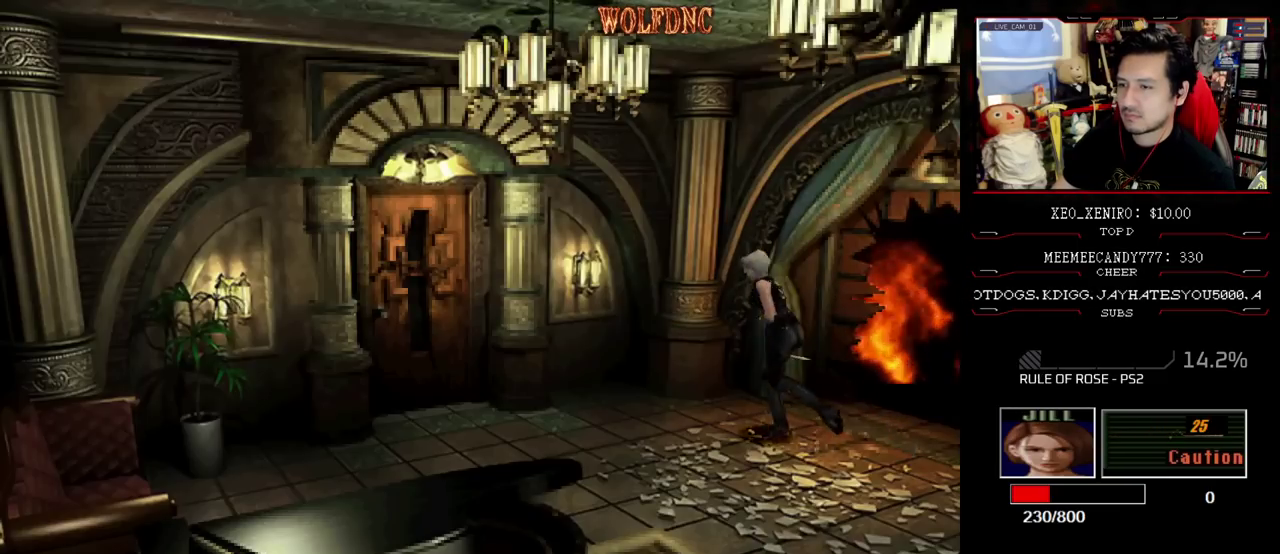
{"buttons": ["SQUARE", "DPAD_UP", "DPAD_RIGHT"], "events": [[50, "DPAD_LEFT", "up"], [150, "DPAD_LEFT", "down"], [250, "DPAD_LEFT", "up"], [483, "DPAD_RIGHT", "down"]]}
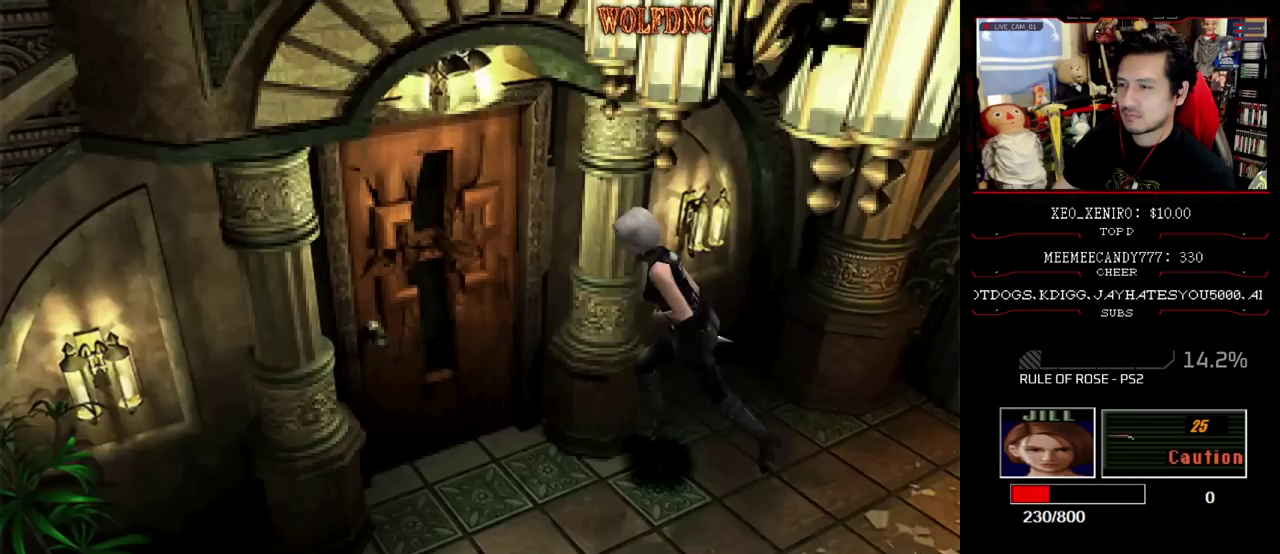
{"buttons": ["DPAD_LEFT"], "events": [[167, "DPAD_UP", "up"], [267, "DPAD_DOWN", "down"], [267, "SQUARE", "up"], [350, "SQUARE", "down"], [400, "DPAD_RIGHT", "up"], [450, "DPAD_DOWN", "up"], [450, "SQUARE", "up"], [500, "DPAD_LEFT", "down"]]}
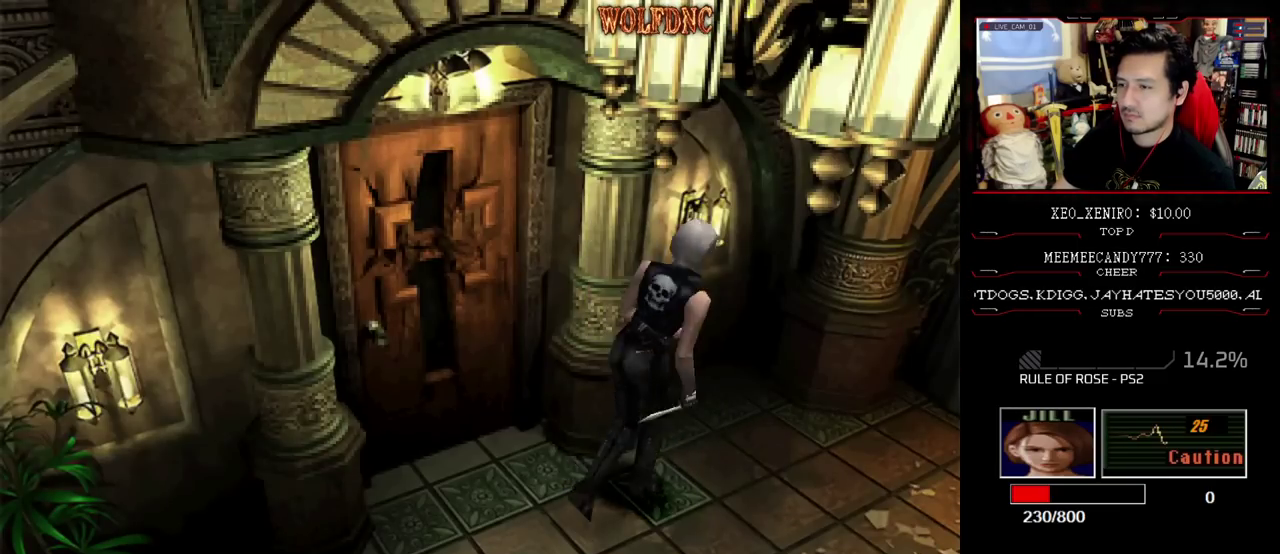
{"buttons": [], "events": [[133, "DPAD_LEFT", "up"]]}
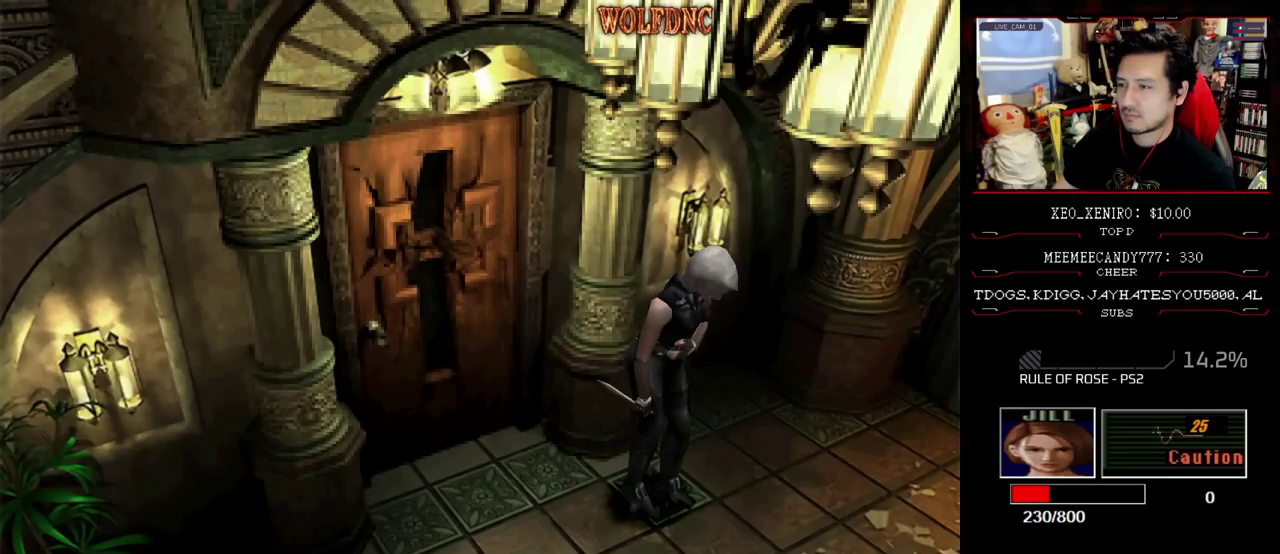
{"buttons": [], "events": [[17, "DPAD_DOWN", "down"], [333, "DPAD_DOWN", "up"]]}
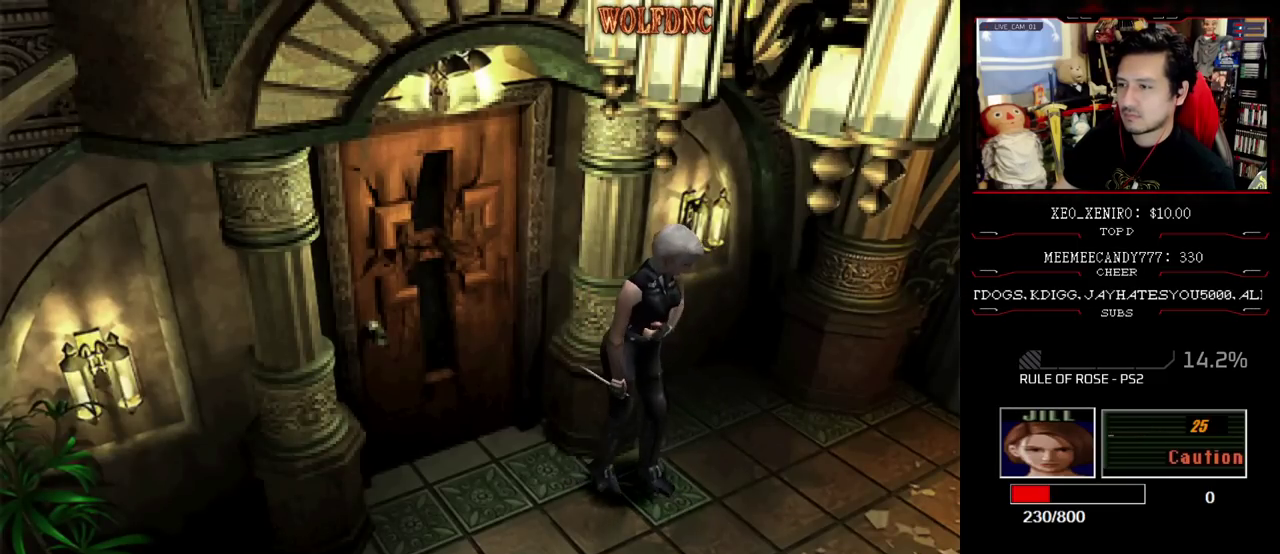
{"buttons": [], "events": [[83, "DPAD_RIGHT", "down"], [167, "DPAD_RIGHT", "up"]]}
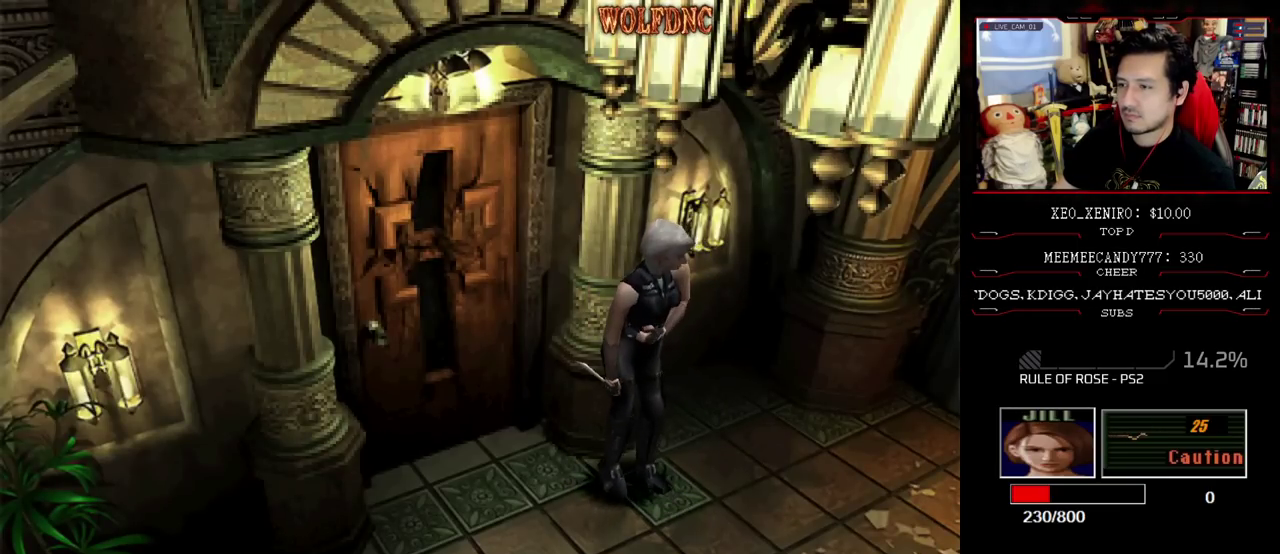
{"buttons": ["SQUARE", "DPAD_UP"], "events": [[133, "DPAD_RIGHT", "down"], [283, "DPAD_UP", "down"], [317, "SQUARE", "down"], [400, "DPAD_RIGHT", "up"]]}
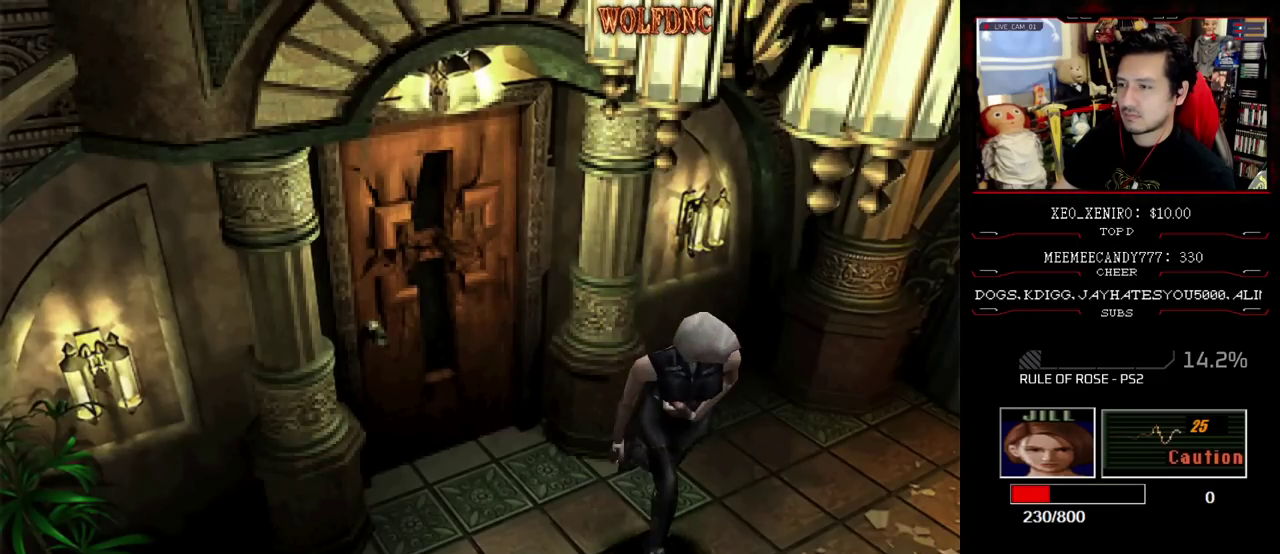
{"buttons": ["SQUARE", "DPAD_UP", "DPAD_LEFT"], "events": [[200, "DPAD_LEFT", "down"], [333, "DPAD_LEFT", "up"], [433, "DPAD_LEFT", "down"]]}
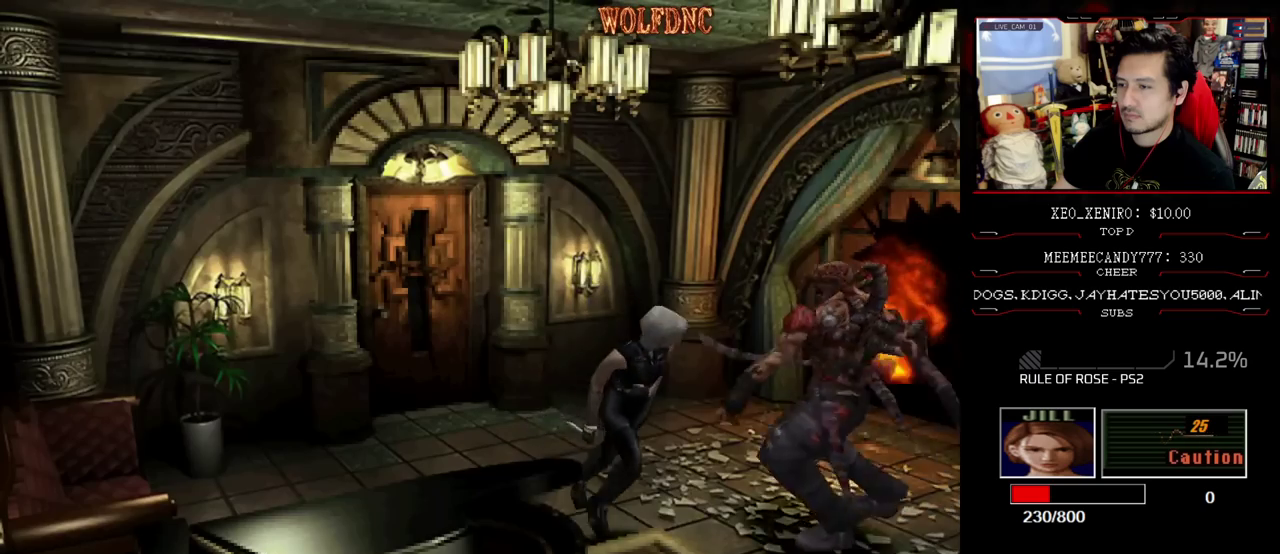
{"buttons": ["SQUARE", "DPAD_UP", "DPAD_LEFT"], "events": [[217, "DPAD_LEFT", "up"], [400, "DPAD_LEFT", "down"]]}
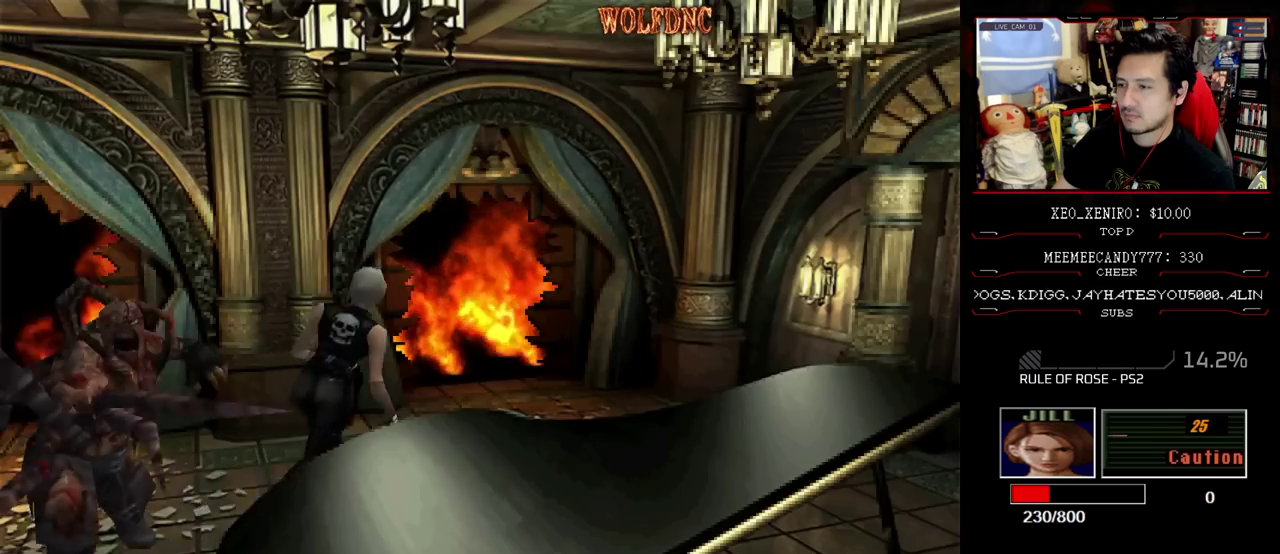
{"buttons": ["CROSS", "R1"], "events": [[183, "DPAD_LEFT", "up"], [183, "R1", "down"], [283, "CROSS", "down"], [283, "DPAD_UP", "up"], [283, "SQUARE", "up"]]}
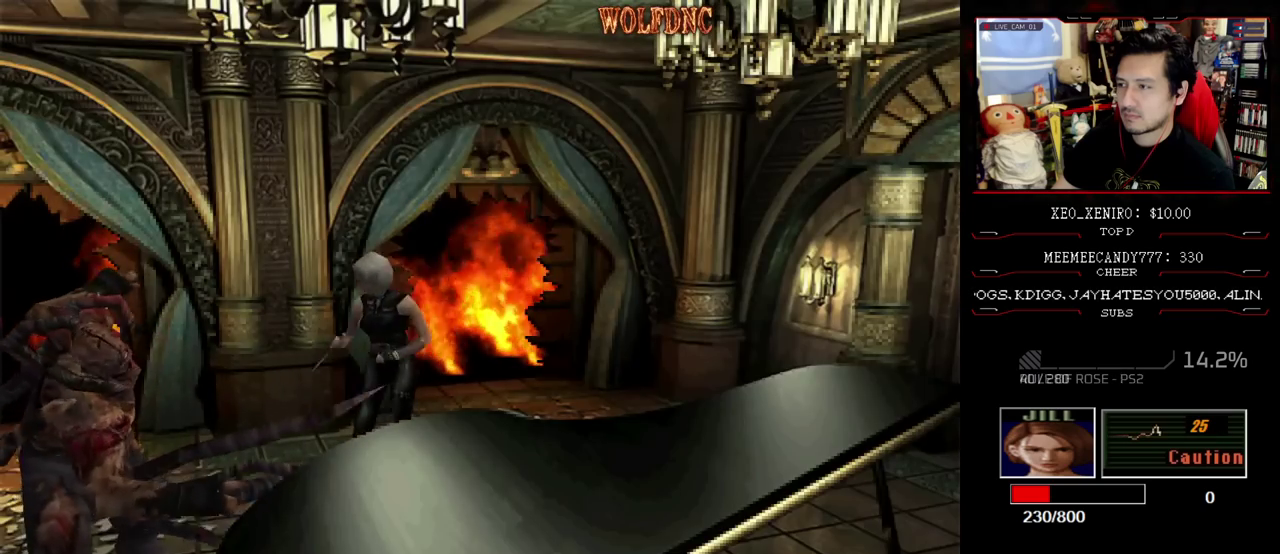
{"buttons": ["CROSS", "R1"], "events": []}
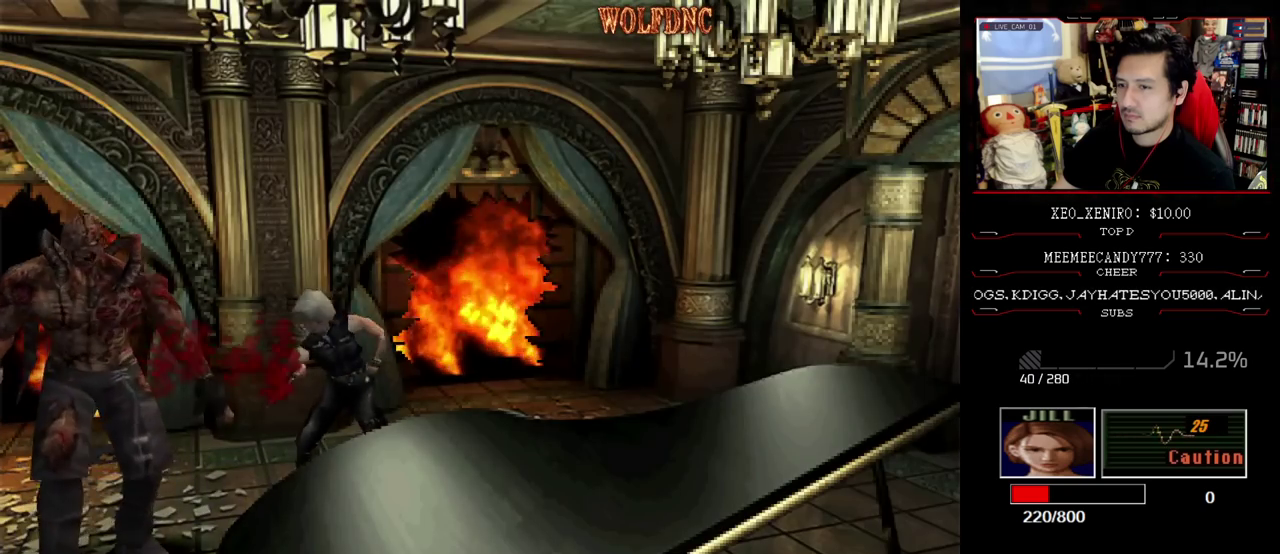
{"buttons": ["DPAD_RIGHT"], "events": [[167, "CROSS", "up"], [267, "R1", "up"], [450, "DPAD_RIGHT", "down"]]}
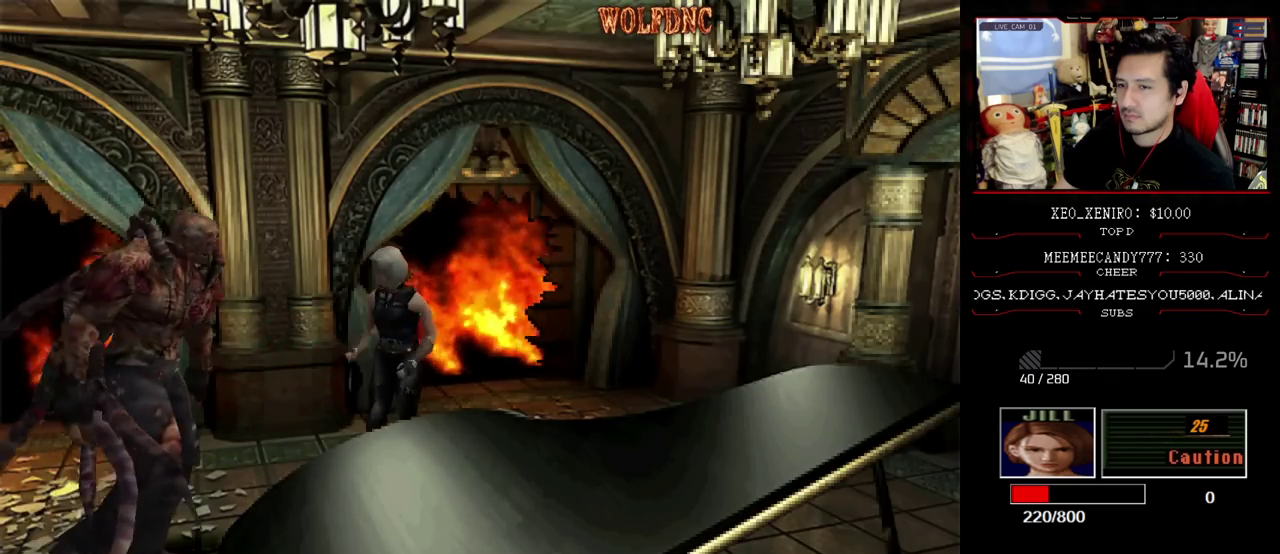
{"buttons": ["SQUARE", "DPAD_UP", "DPAD_RIGHT"], "events": [[367, "DPAD_UP", "down"], [417, "SQUARE", "down"]]}
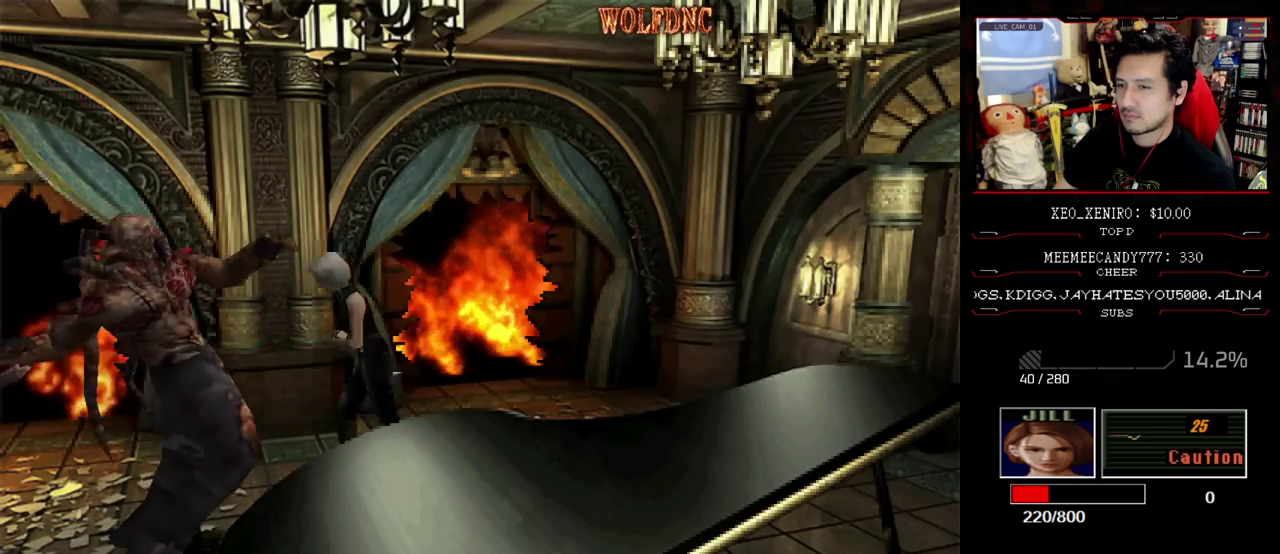
{"buttons": ["SQUARE", "DPAD_UP", "DPAD_LEFT"], "events": [[150, "DPAD_RIGHT", "up"], [333, "DPAD_LEFT", "down"]]}
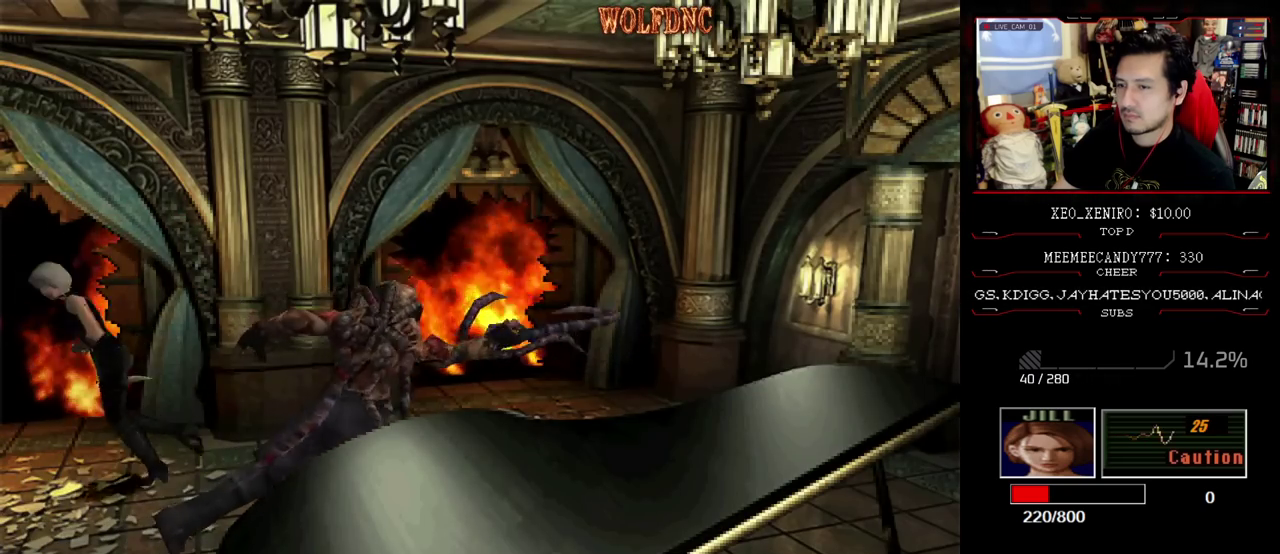
{"buttons": ["CROSS", "R1"], "events": [[33, "DPAD_LEFT", "up"], [33, "R1", "down"], [117, "CROSS", "down"], [117, "DPAD_UP", "up"], [117, "SQUARE", "up"]]}
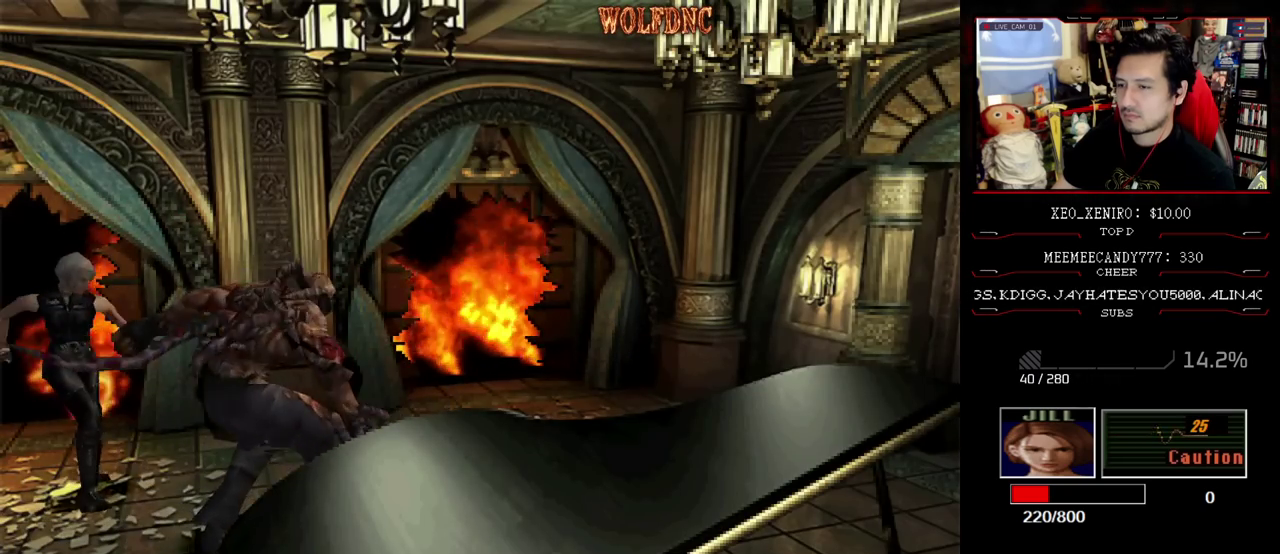
{"buttons": [], "events": [[133, "CROSS", "up"], [183, "R1", "up"]]}
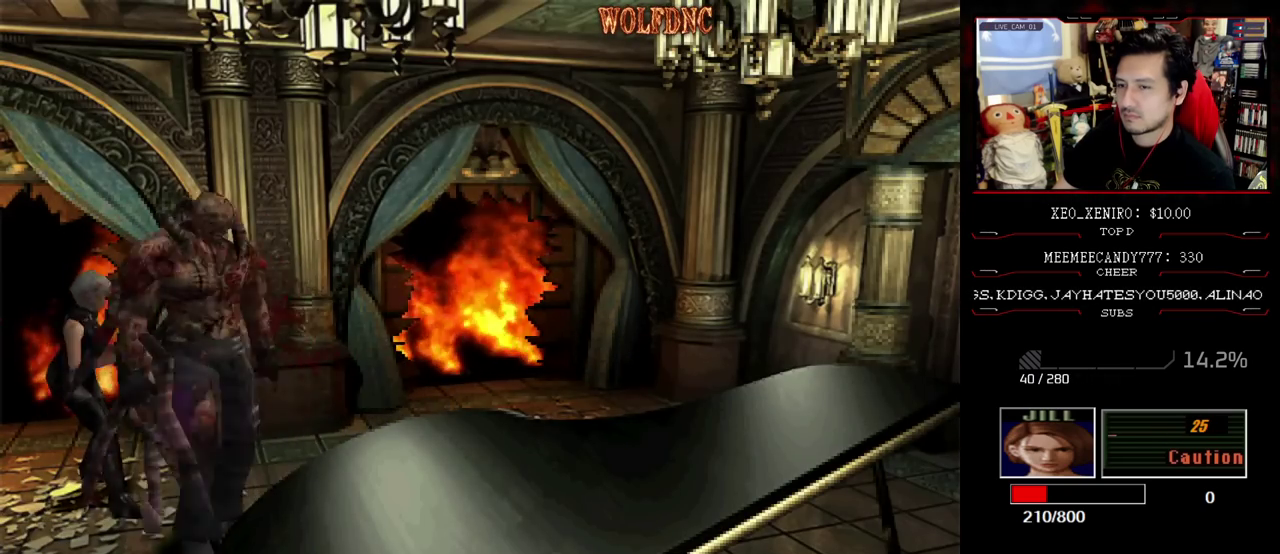
{"buttons": ["SQUARE", "DPAD_DOWN"], "events": [[333, "DPAD_DOWN", "down"], [483, "SQUARE", "down"]]}
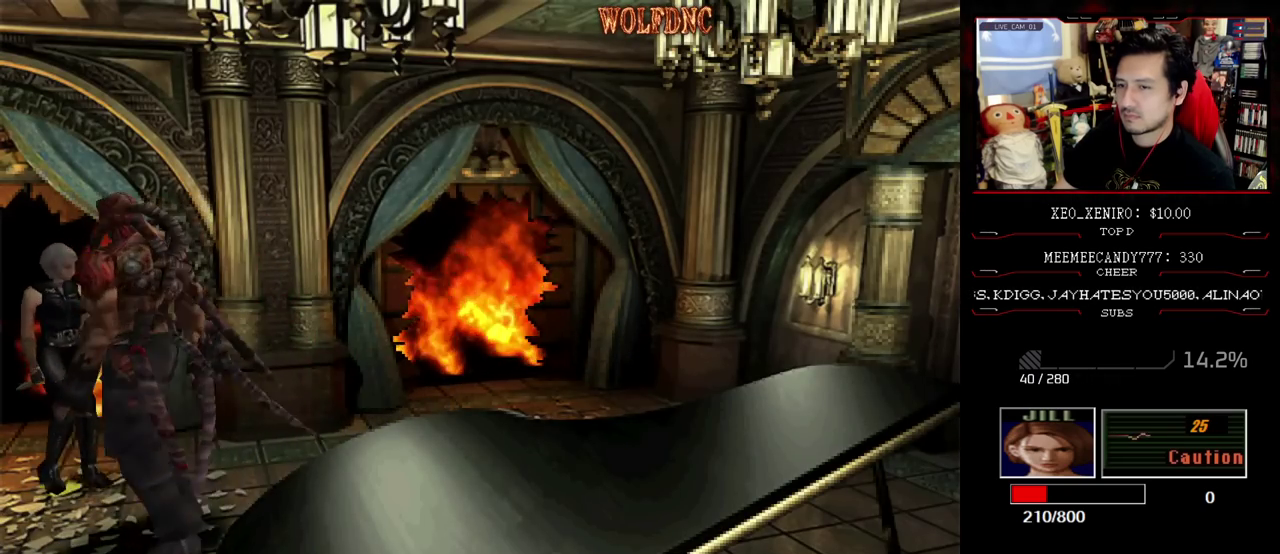
{"buttons": ["SQUARE", "DPAD_UP", "DPAD_LEFT"], "events": [[67, "DPAD_DOWN", "up"], [117, "SQUARE", "up"], [267, "DPAD_LEFT", "down"], [267, "DPAD_UP", "down"], [317, "SQUARE", "down"]]}
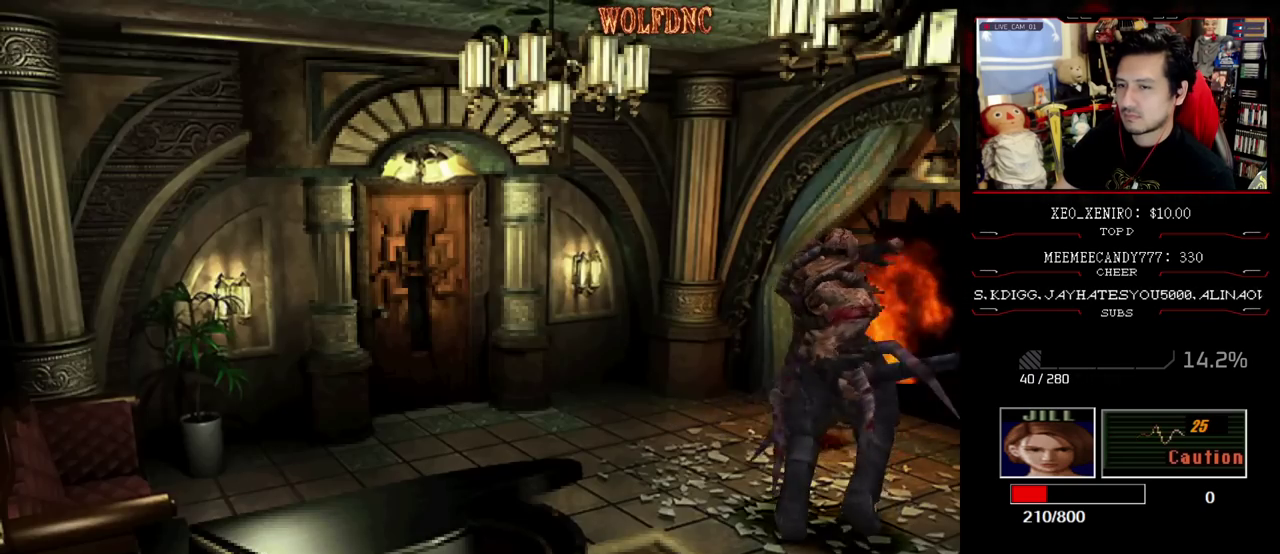
{"buttons": ["SQUARE", "DPAD_UP", "DPAD_LEFT"], "events": []}
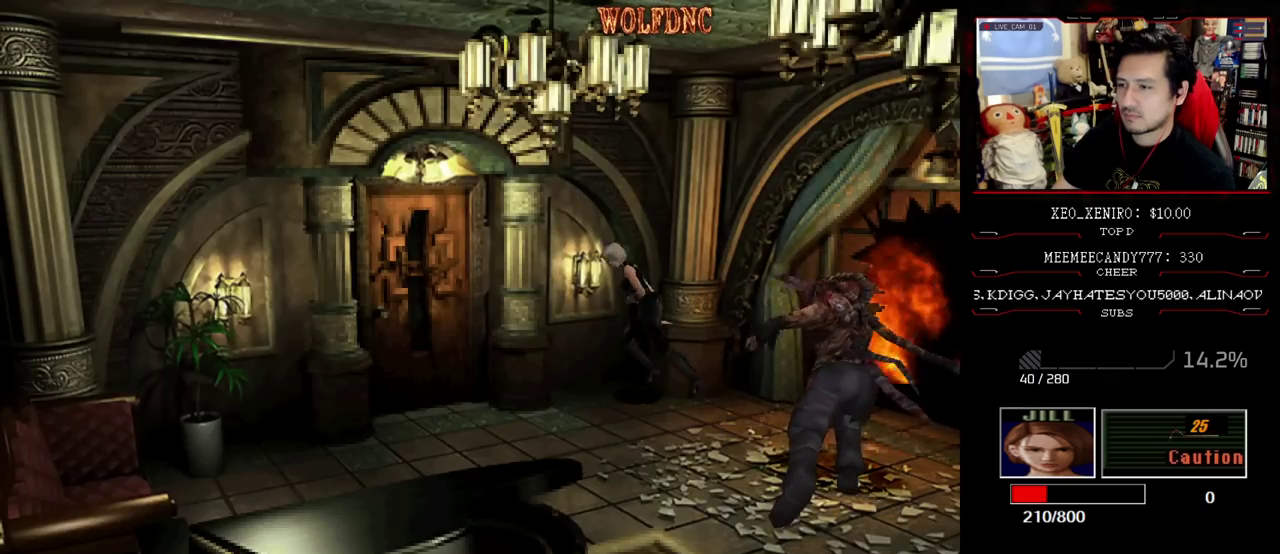
{"buttons": [], "events": [[483, "DPAD_LEFT", "up"], [483, "DPAD_UP", "up"], [483, "SQUARE", "up"]]}